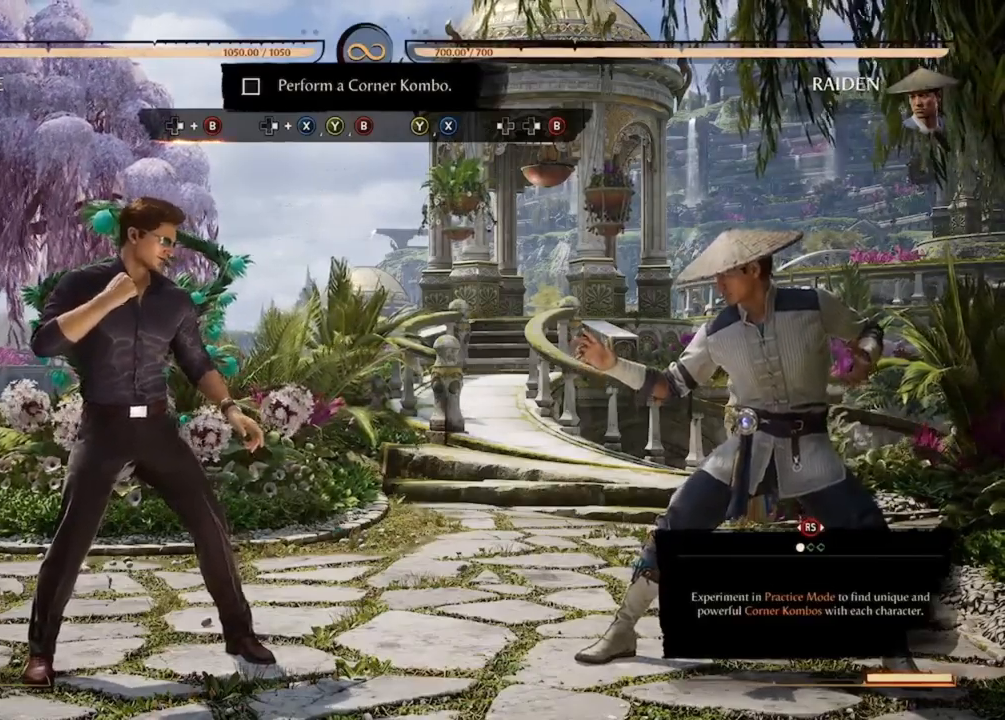
Gameplay with a controller (Xbox layout); each line is a JSON object with the inputs held at the frame after it. "events" lists button and stick changes between this image and that frame as [ms after this image, input, new state], when the widget could be followed in between. Not read: L3 R3 left_stick right_stick.
{"buttons": [], "events": [[133, "B", "down"], [133, "DPAD_RIGHT", "down"], [333, "DPAD_RIGHT", "up"], [433, "B", "up"]]}
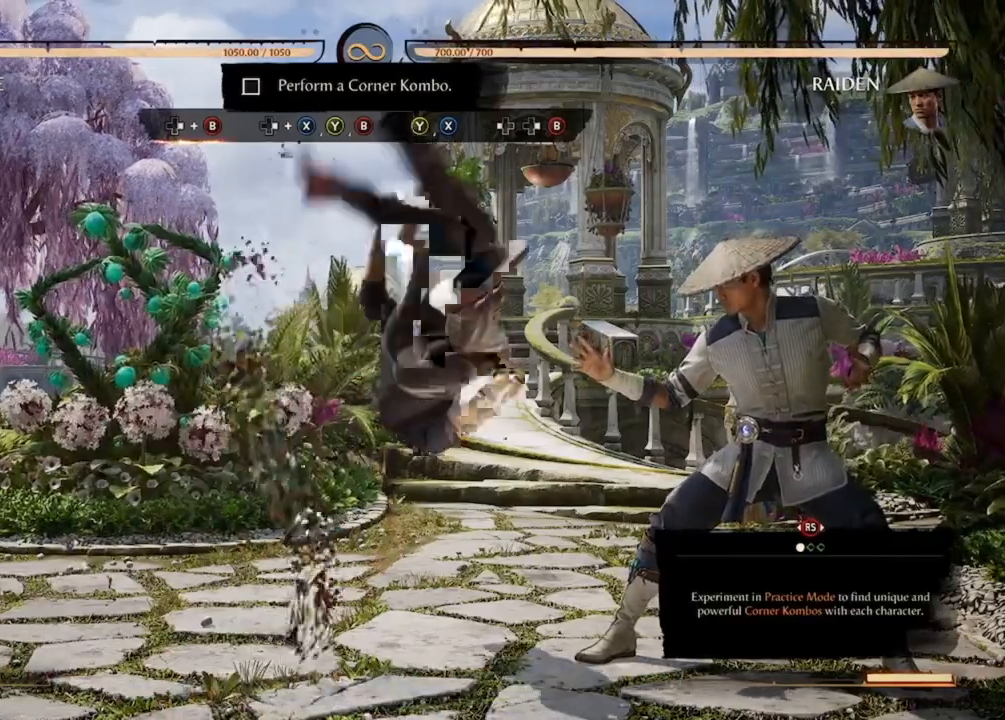
{"buttons": [], "events": []}
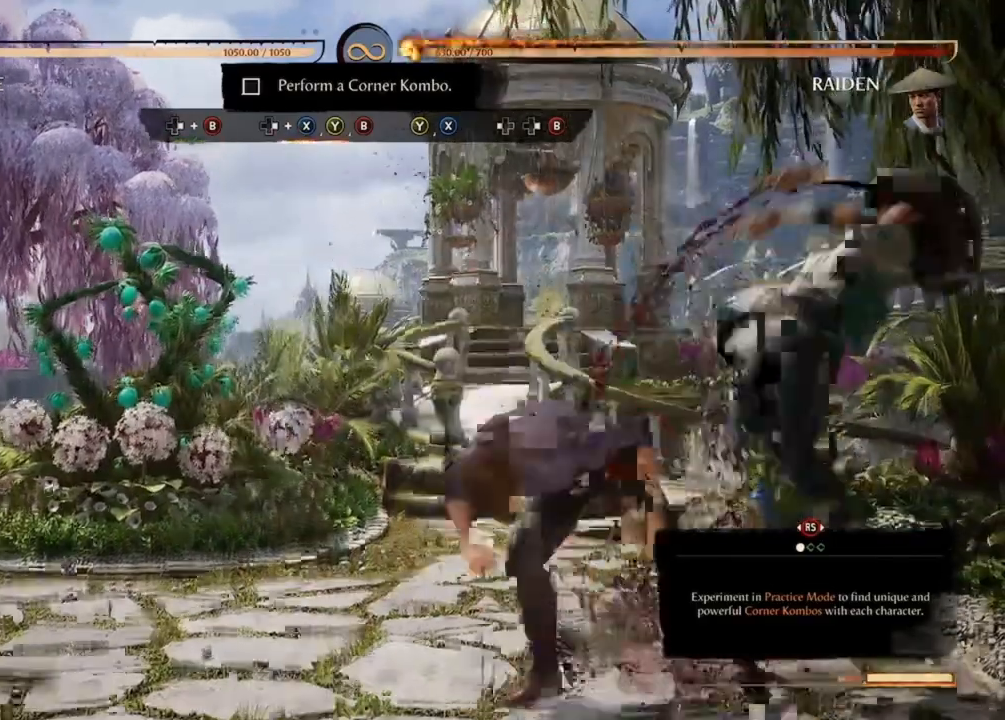
{"buttons": ["X"], "events": [[333, "DPAD_RIGHT", "down"], [333, "X", "down"], [500, "DPAD_RIGHT", "up"]]}
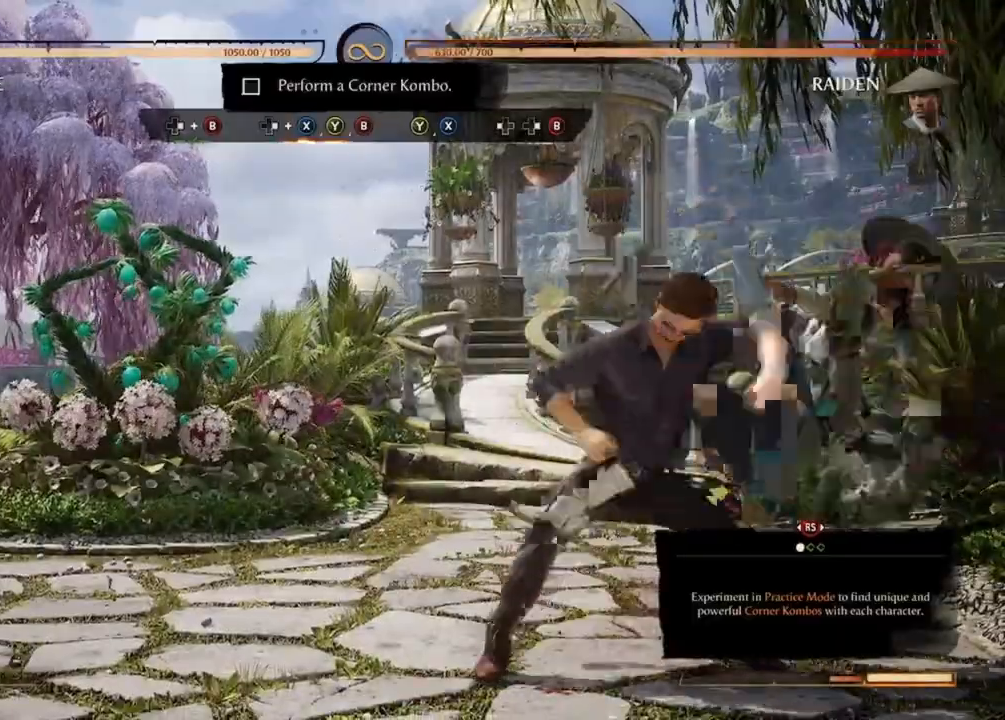
{"buttons": ["B"], "events": [[33, "X", "up"], [67, "Y", "down"], [167, "Y", "up"], [267, "B", "down"], [400, "B", "up"], [467, "B", "down"]]}
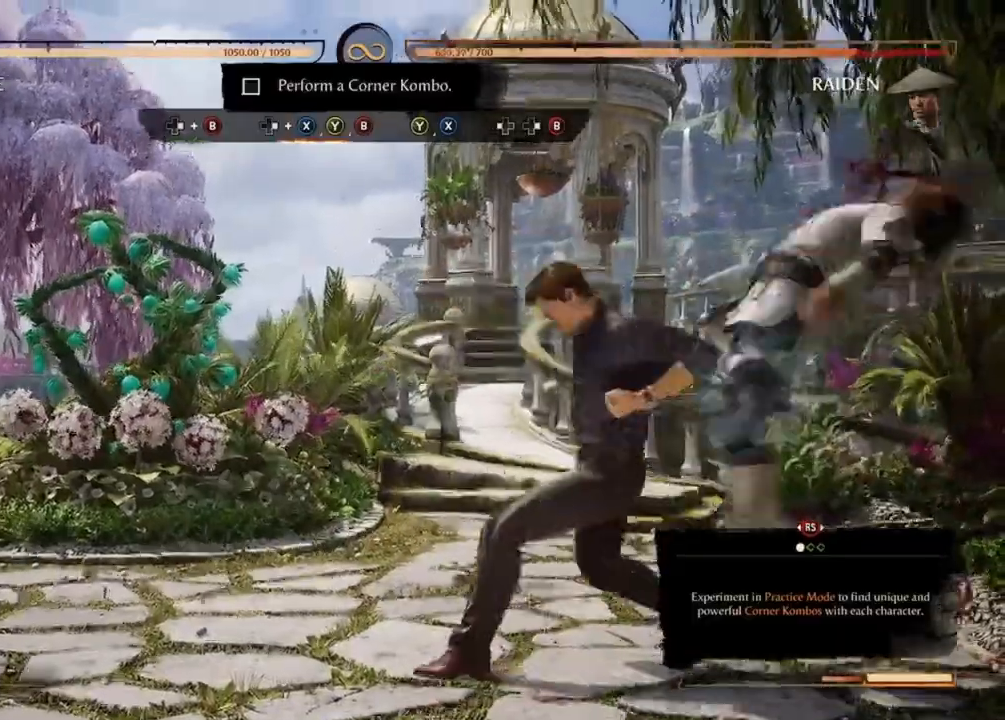
{"buttons": [], "events": [[333, "B", "up"]]}
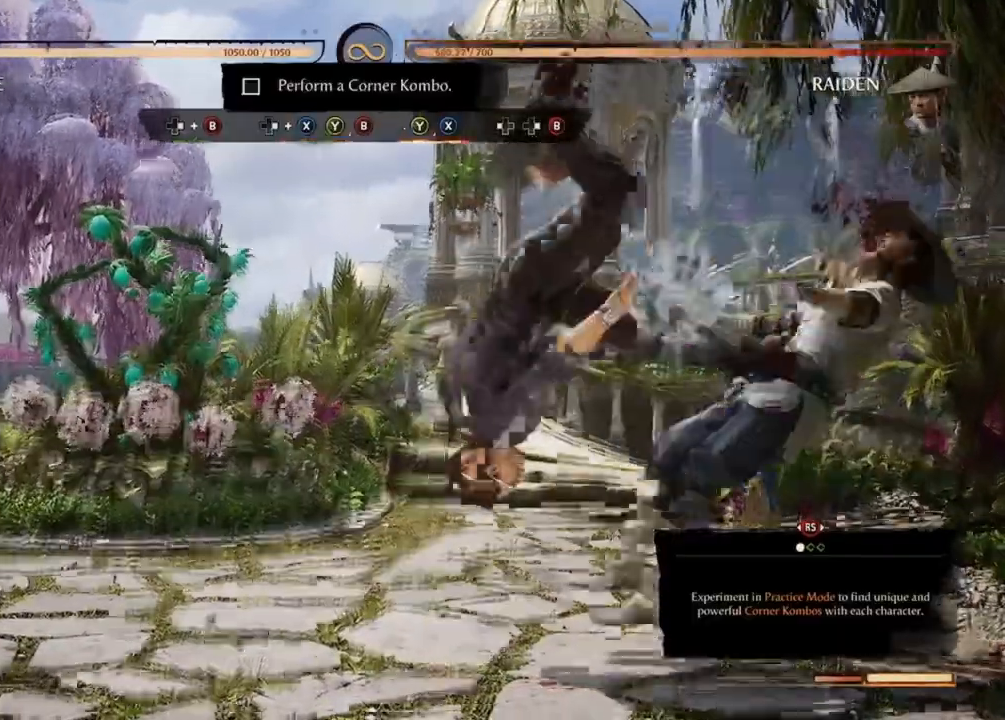
{"buttons": ["Y"], "events": [[400, "Y", "down"]]}
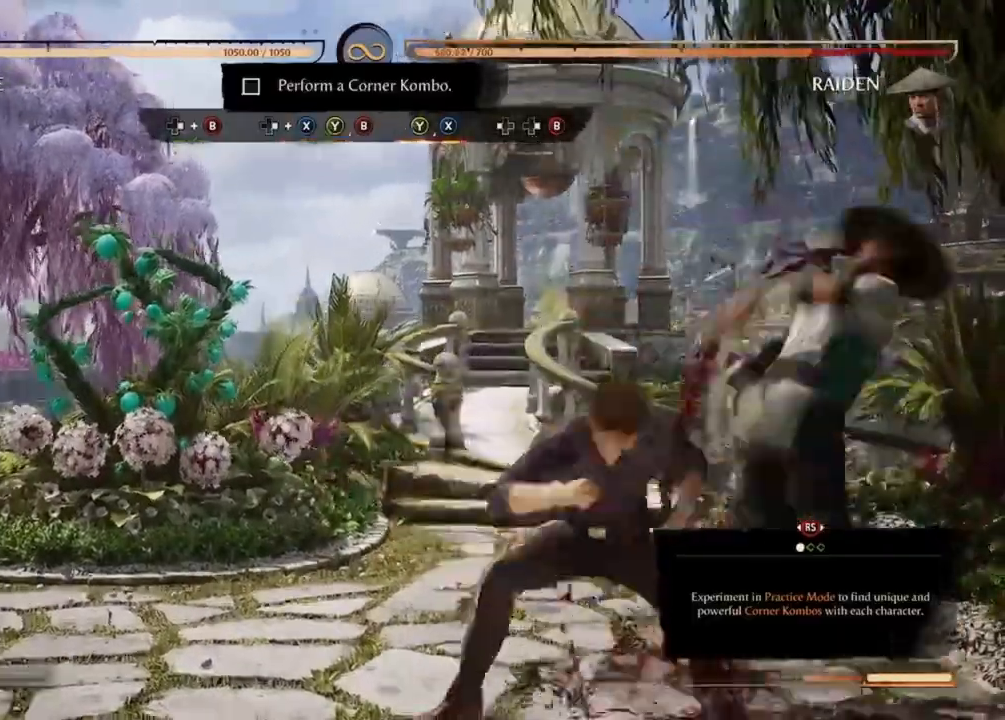
{"buttons": ["X"], "events": [[67, "Y", "up"], [167, "X", "down"], [333, "X", "up"], [367, "X", "down"]]}
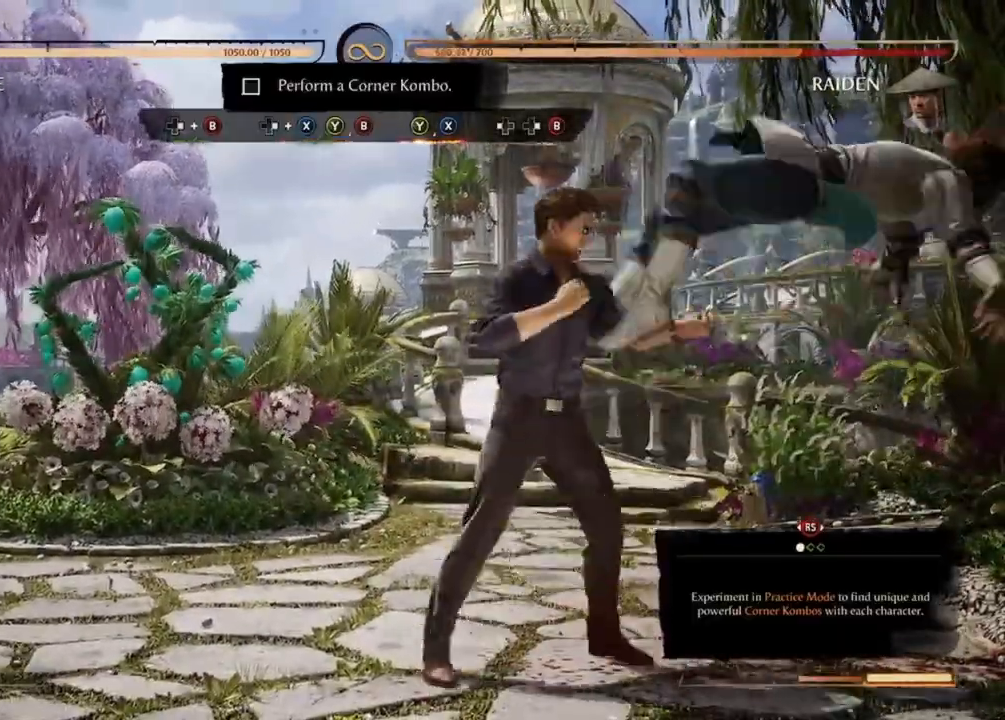
{"buttons": [], "events": [[67, "X", "up"], [100, "X", "down"], [233, "X", "up"], [300, "X", "down"], [467, "X", "up"]]}
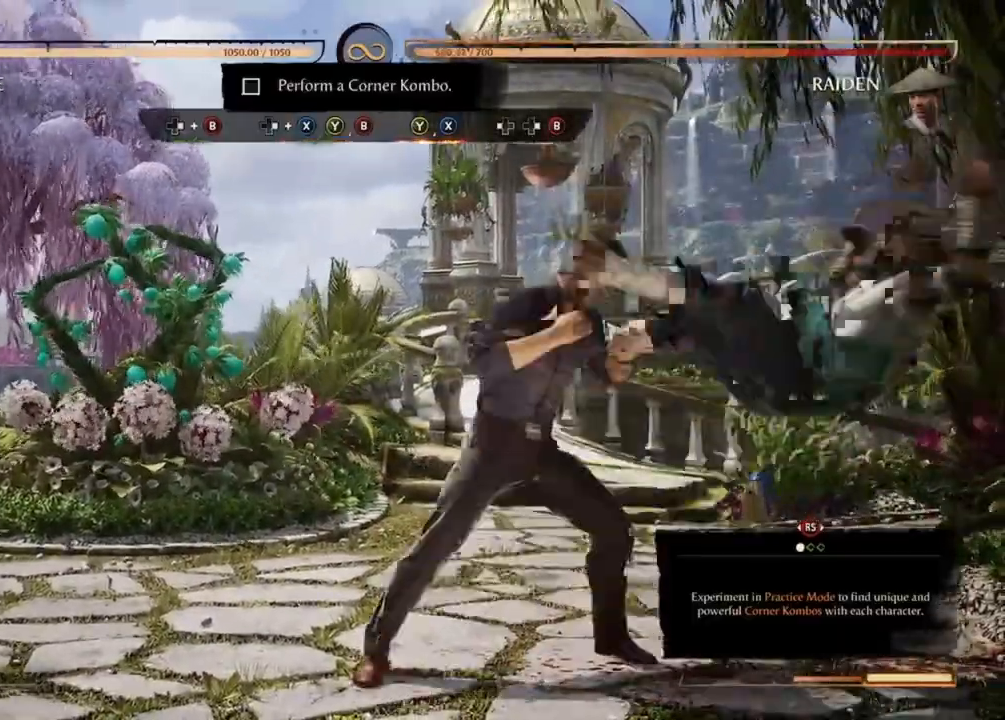
{"buttons": ["B", "DPAD_RIGHT"], "events": [[67, "DPAD_LEFT", "down"], [133, "B", "down"], [133, "DPAD_LEFT", "up"], [133, "DPAD_RIGHT", "down"], [167, "B", "up"], [167, "DPAD_UP", "down"], [200, "DPAD_UP", "up"], [233, "B", "down"]]}
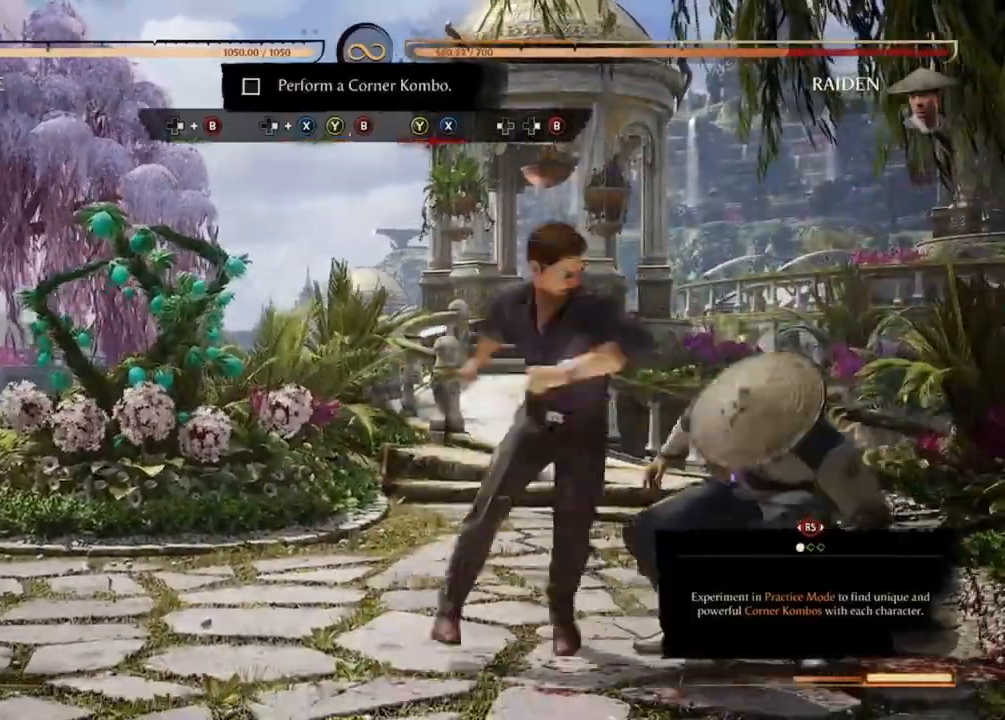
{"buttons": [], "events": [[233, "B", "up"], [233, "DPAD_RIGHT", "up"]]}
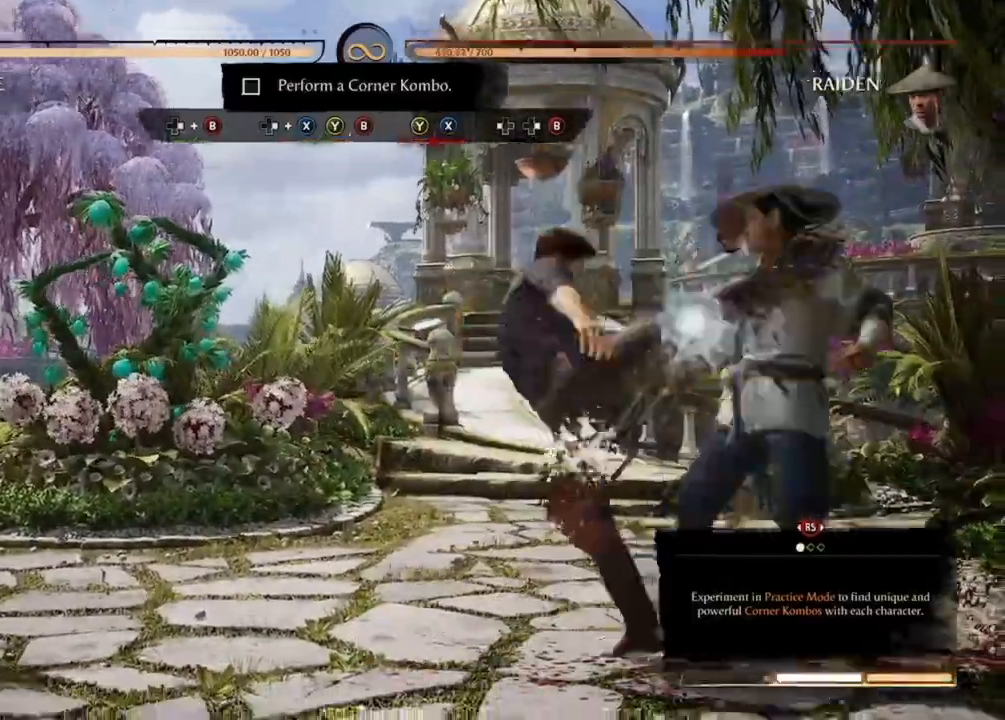
{"buttons": [], "events": []}
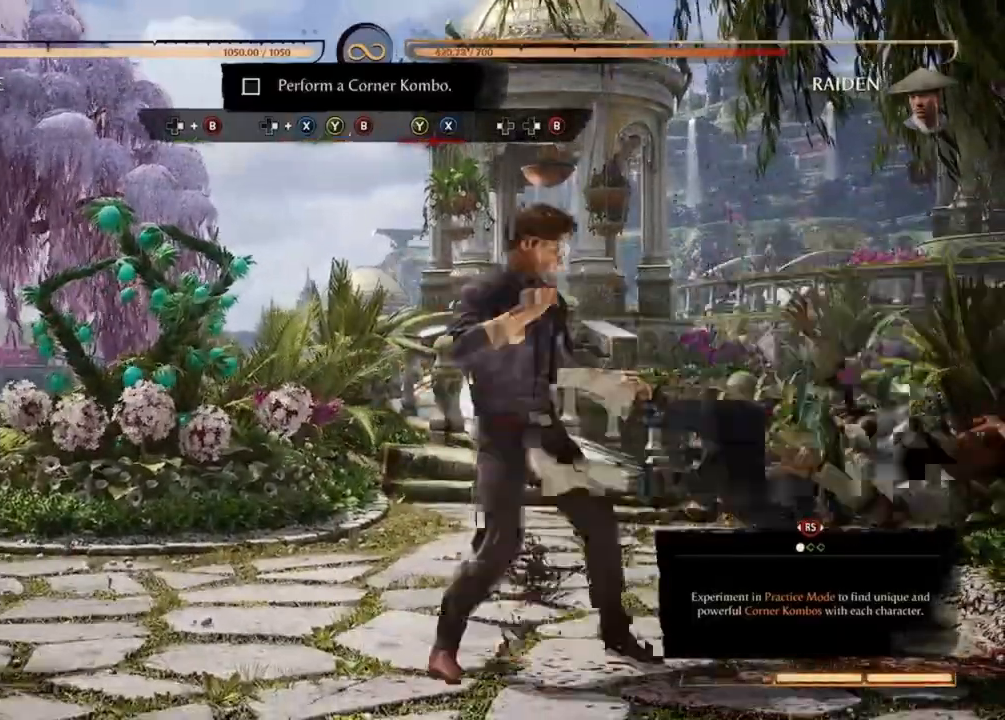
{"buttons": ["DPAD_LEFT"], "events": [[433, "DPAD_LEFT", "down"]]}
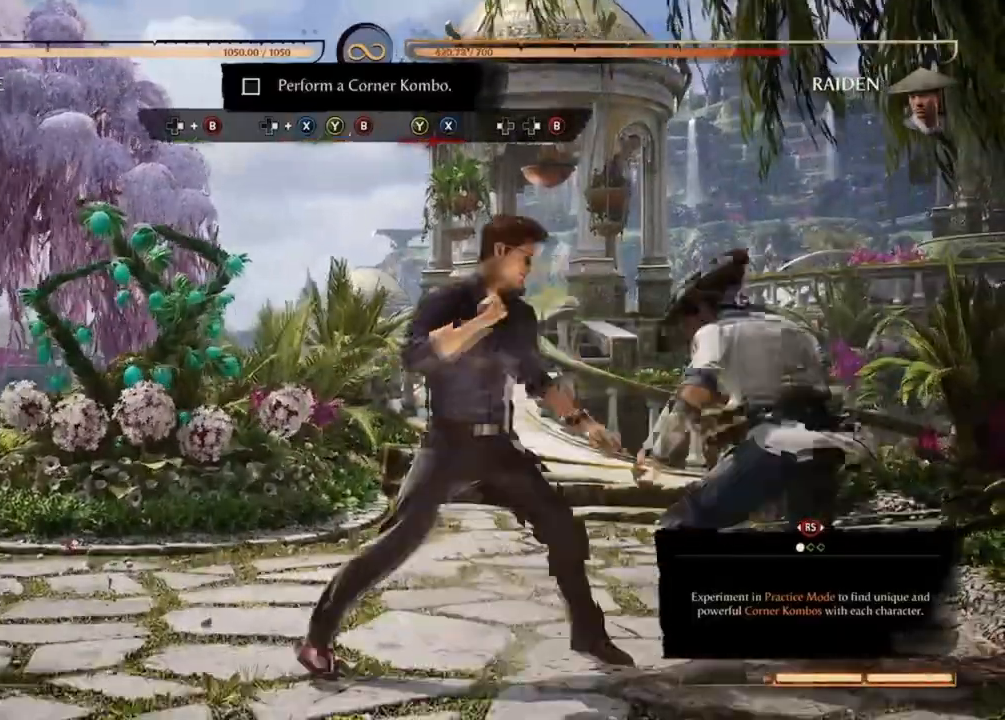
{"buttons": ["B", "DPAD_RIGHT"], "events": [[33, "DPAD_LEFT", "up"], [100, "DPAD_RIGHT", "down"], [133, "B", "down"]]}
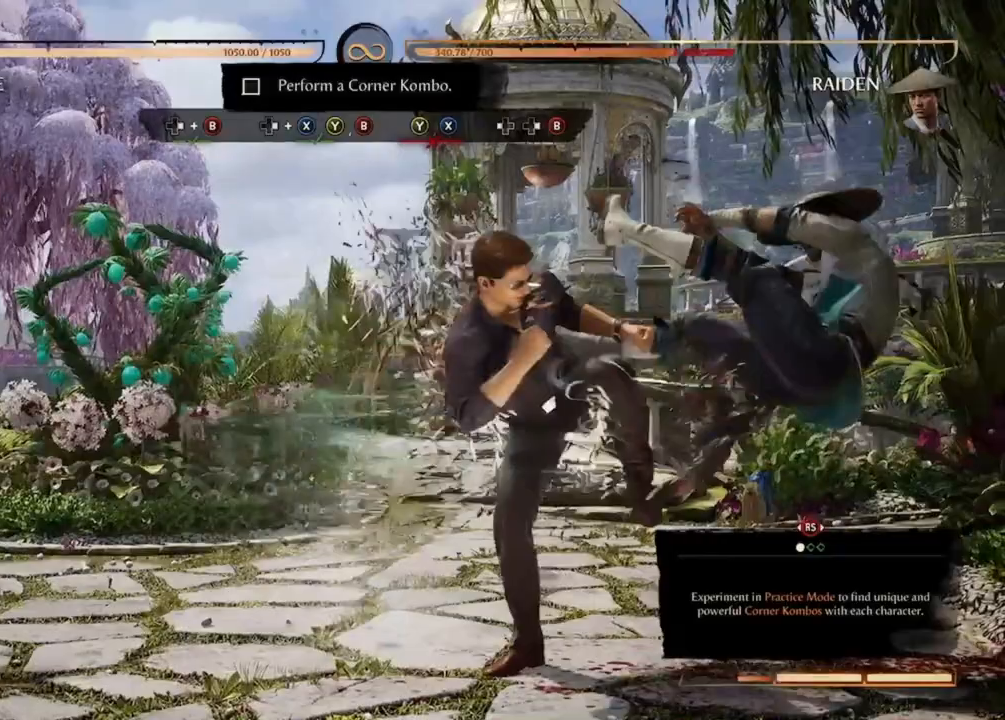
{"buttons": [], "events": [[167, "B", "up"], [167, "DPAD_RIGHT", "up"]]}
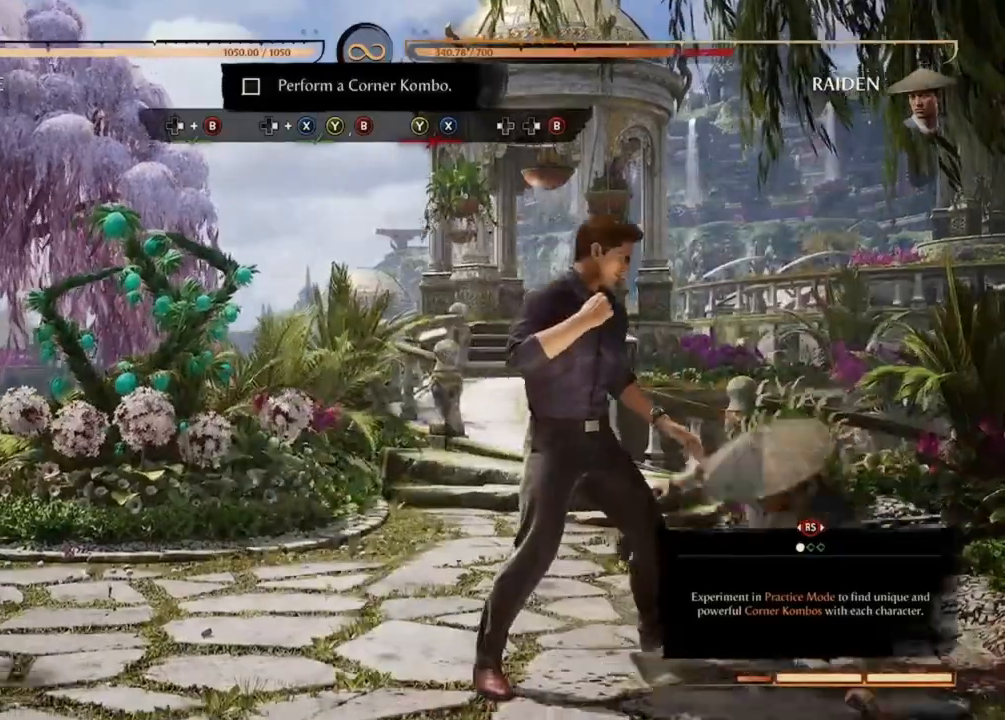
{"buttons": [], "events": []}
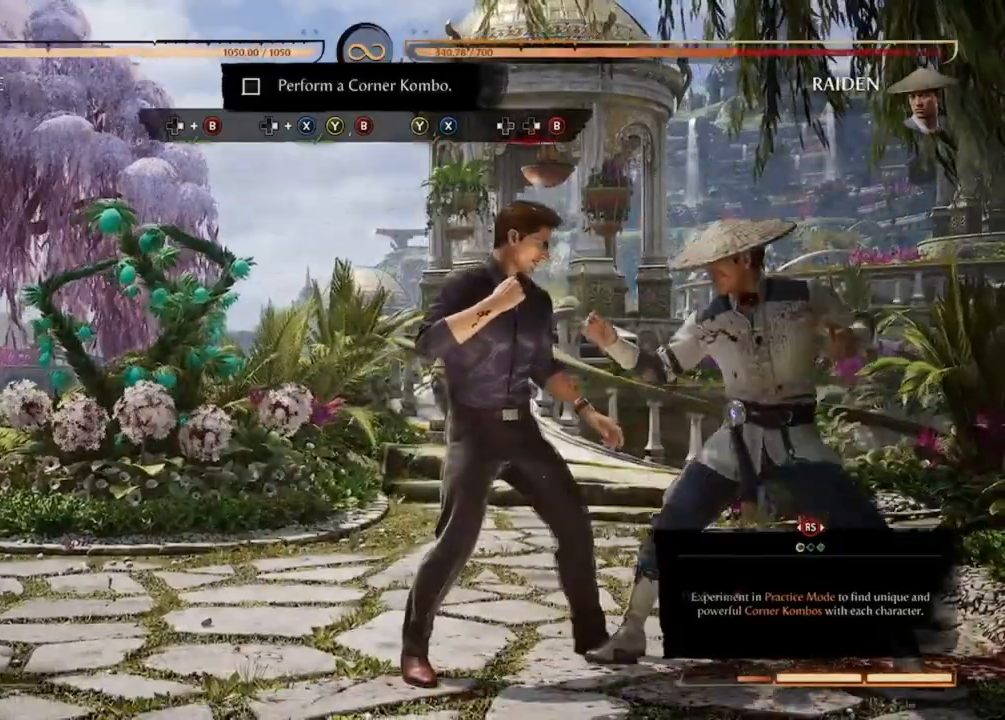
{"buttons": [], "events": []}
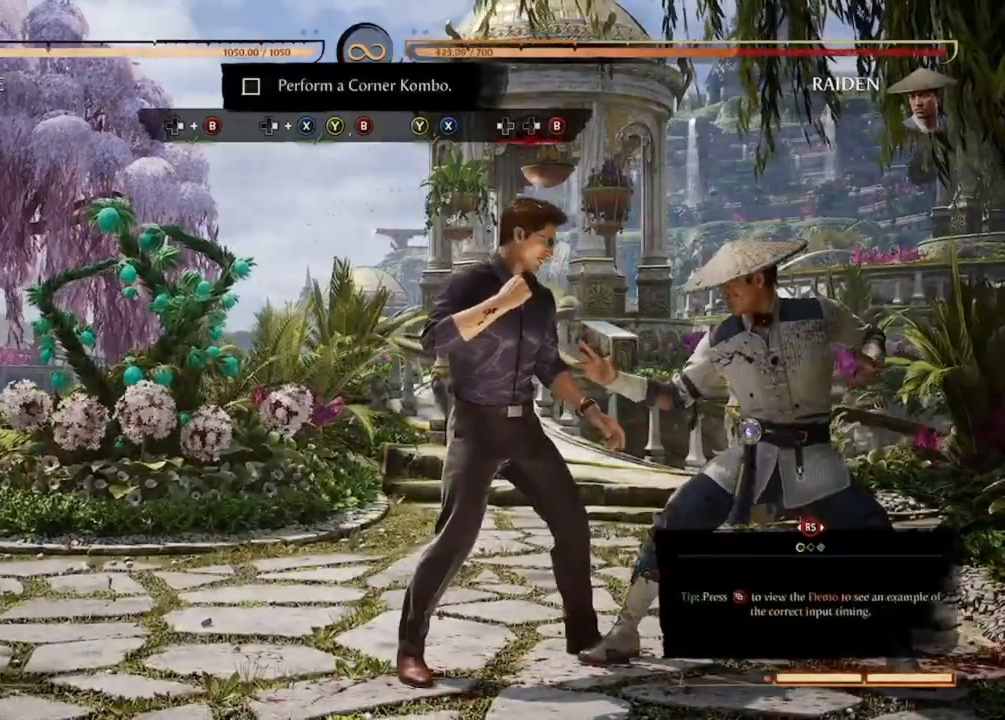
{"buttons": [], "events": []}
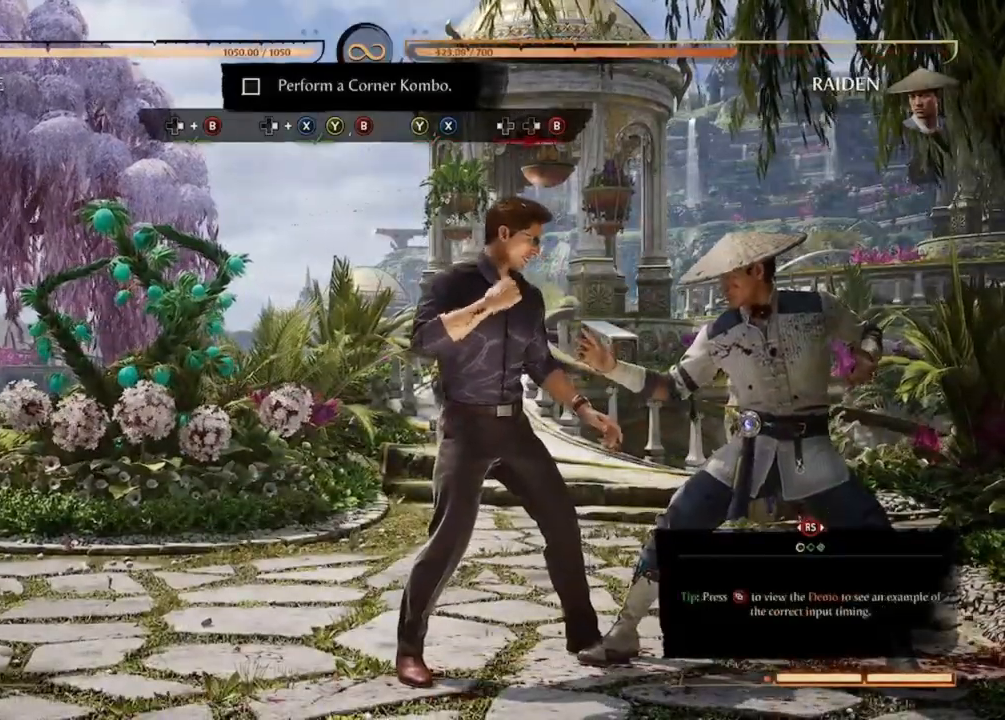
{"buttons": [], "events": []}
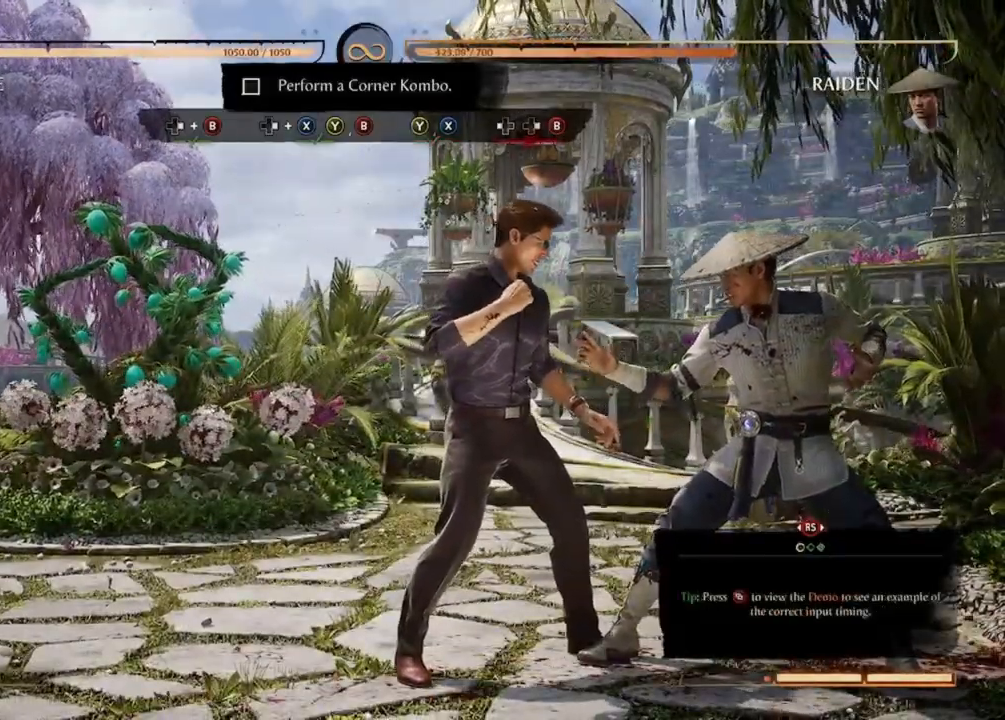
{"buttons": ["B"], "events": [[300, "B", "down"], [300, "DPAD_RIGHT", "down"], [500, "DPAD_RIGHT", "up"]]}
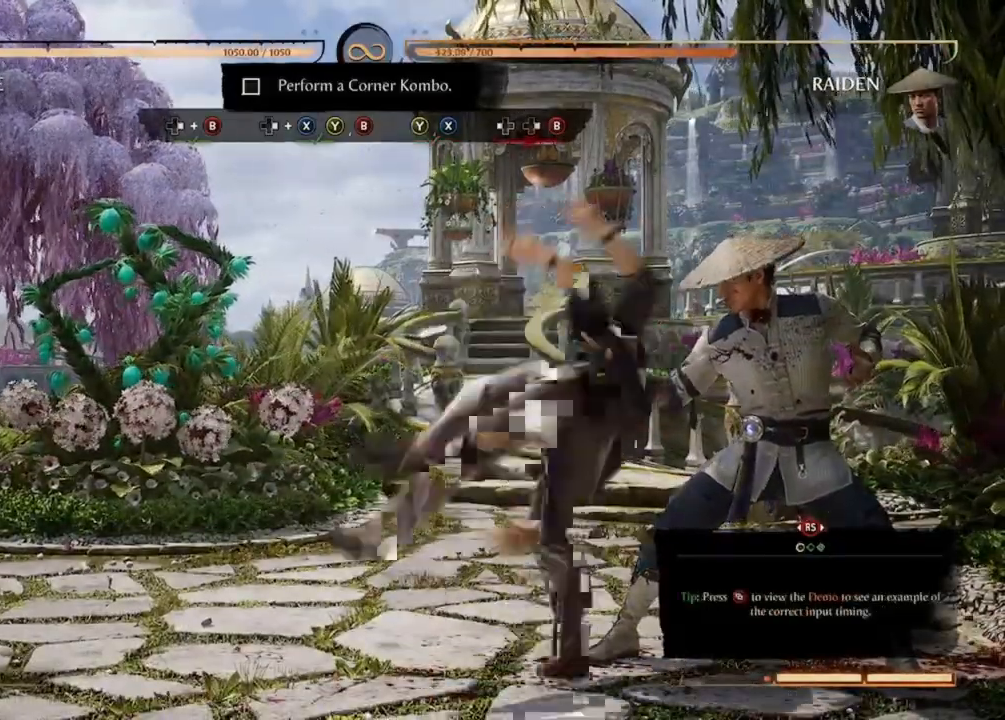
{"buttons": [], "events": [[100, "B", "up"]]}
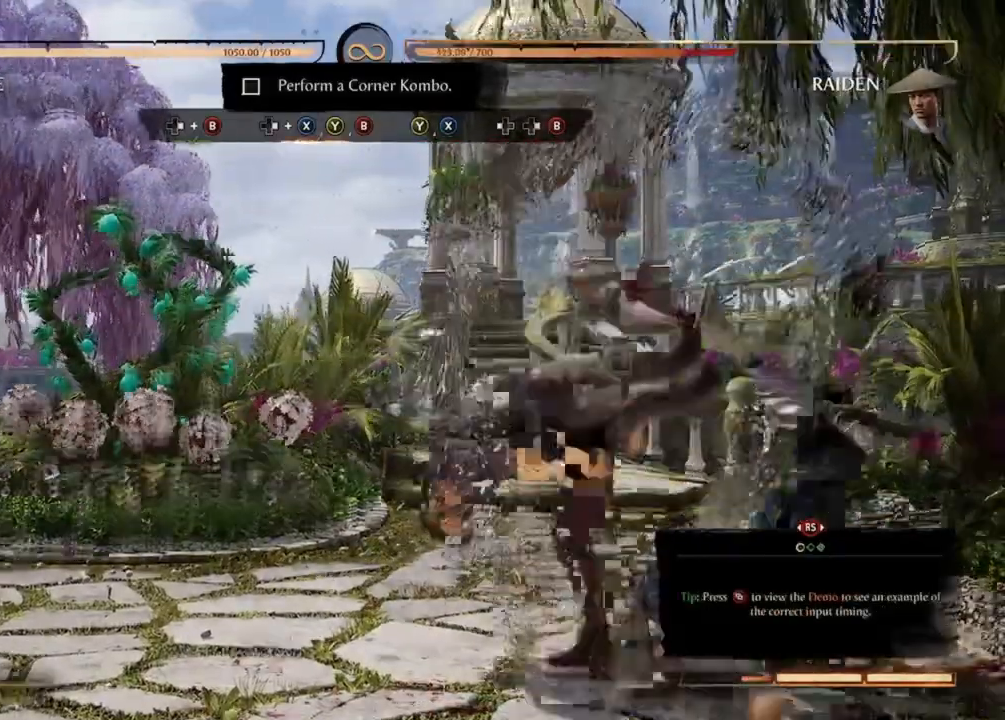
{"buttons": ["X"], "events": [[300, "DPAD_RIGHT", "down"], [300, "X", "down"], [500, "DPAD_RIGHT", "up"]]}